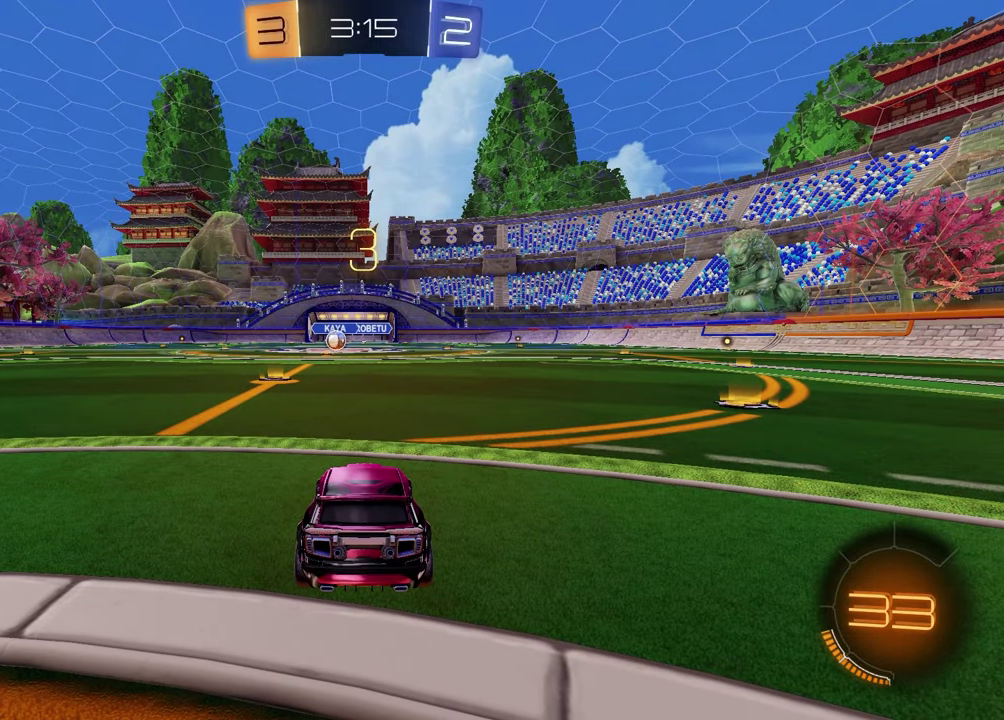
Gameplay with a controller (PlayStation layout); each line is a JSON object with the inputs held at the frame after it. "events" lists button and stick changes between this image and that frame as [ms after this image, input, new state], when the widget could be followed in between.
{"buttons": [], "left_stick": "left", "right_stick": "center", "events": [[167, "left_stick", "left"], [300, "left_stick", "right"], [450, "left_stick", "left"]]}
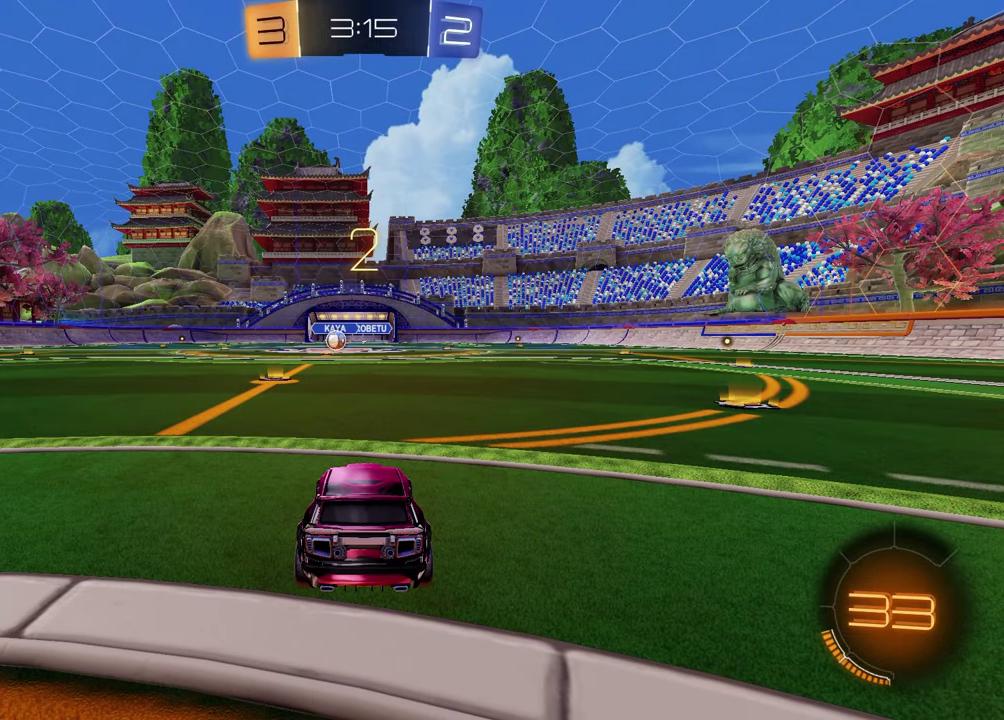
{"buttons": [], "left_stick": "center", "right_stick": "center", "events": [[50, "left_stick", "up-right"], [217, "left_stick", "left"], [383, "left_stick", "up-right"], [483, "left_stick", "center"]]}
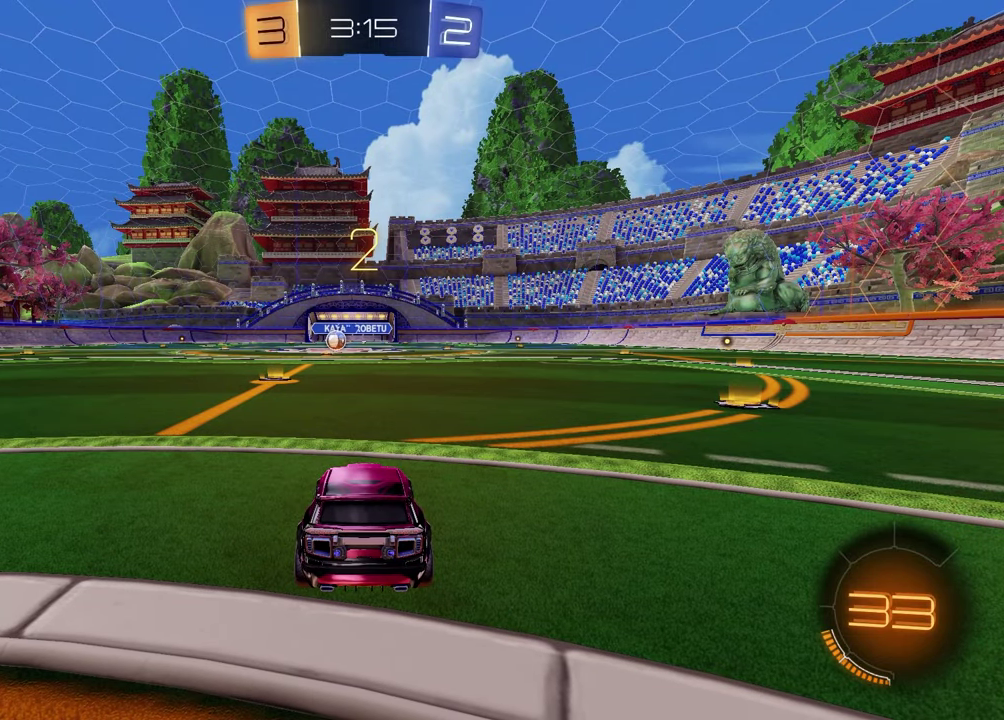
{"buttons": [], "left_stick": "center", "right_stick": "center", "events": []}
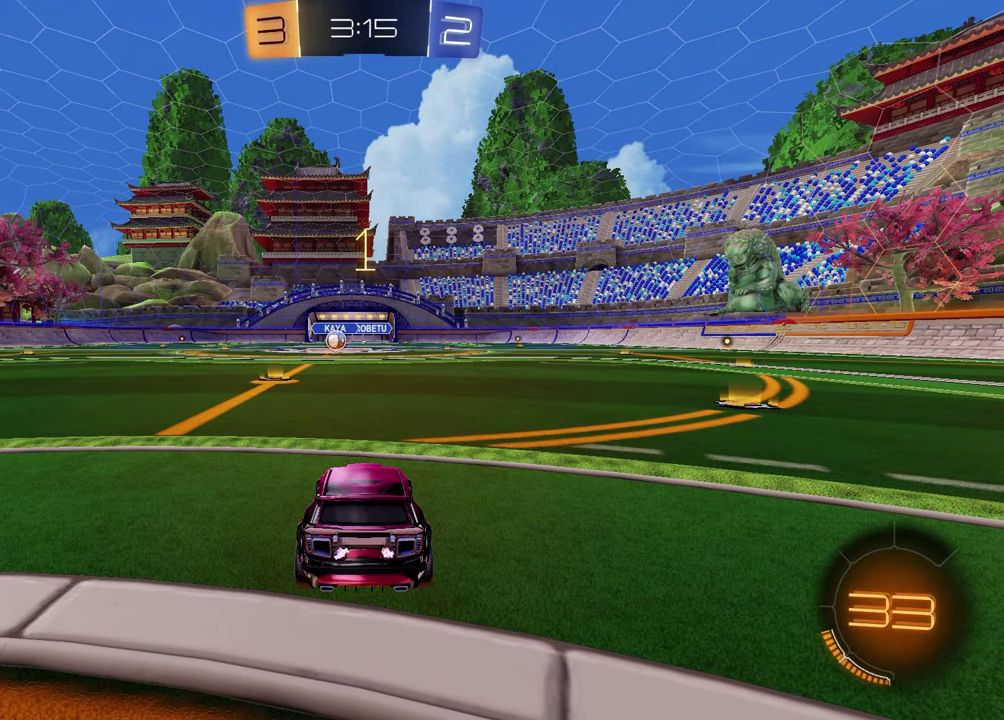
{"buttons": ["TRIANGLE", "R2"], "left_stick": "right", "right_stick": "center", "events": [[367, "R2", "down"], [483, "TRIANGLE", "down"], [483, "left_stick", "right"]]}
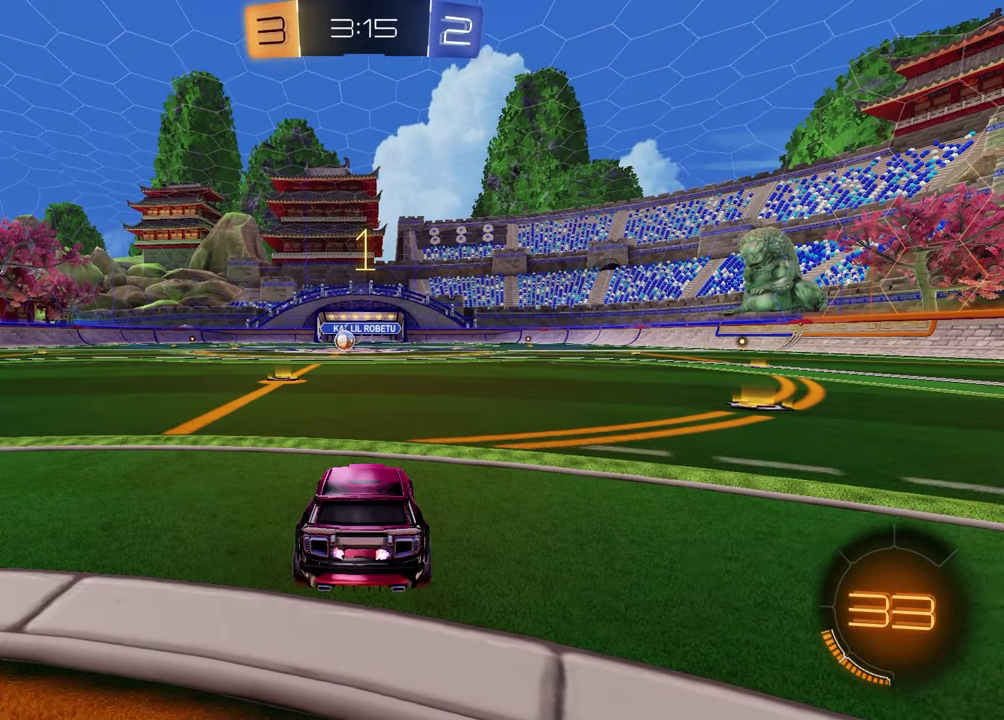
{"buttons": ["R1", "R2"], "left_stick": "up-right", "right_stick": "center", "events": [[100, "TRIANGLE", "up"], [250, "R1", "down"], [250, "left_stick", "up-right"]]}
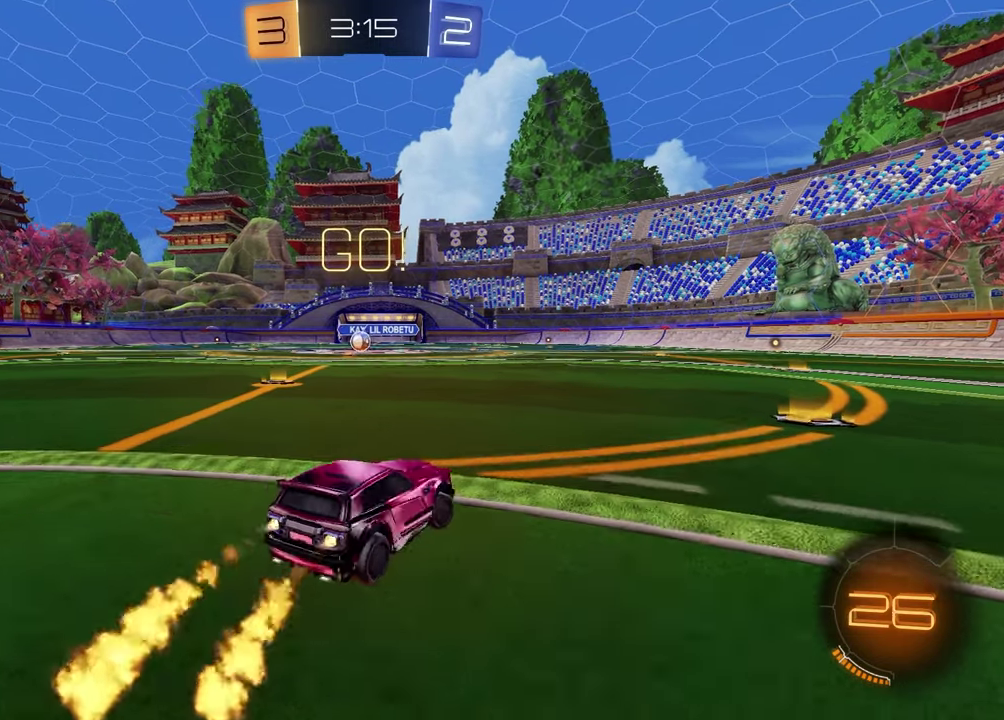
{"buttons": ["R2"], "left_stick": "left", "right_stick": "center", "events": [[17, "R1", "up"], [167, "left_stick", "center"], [417, "left_stick", "left"]]}
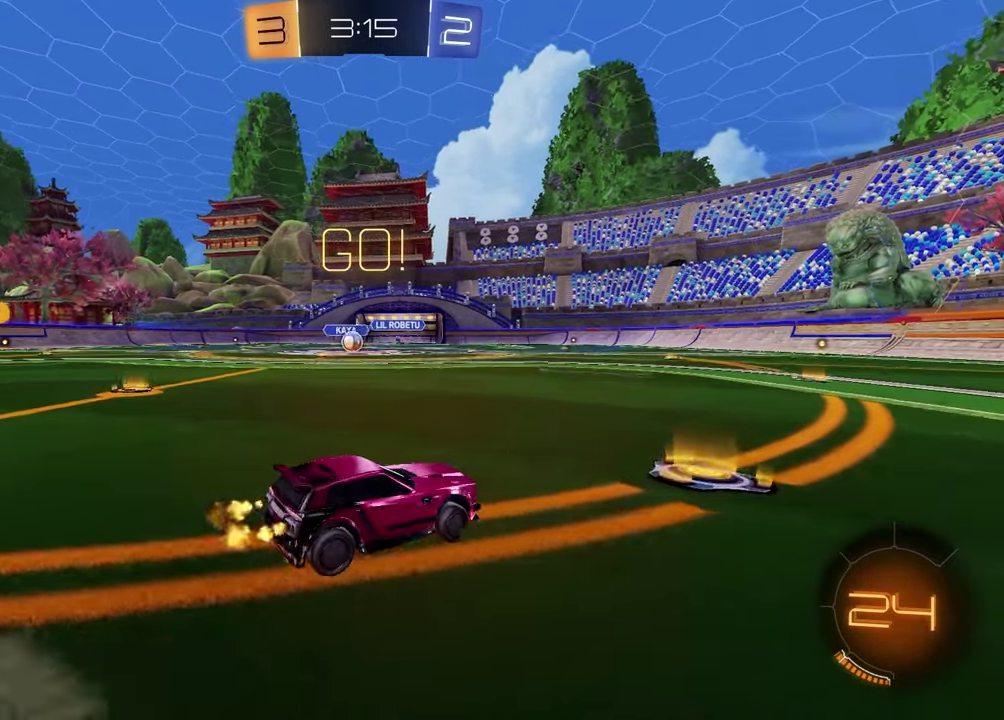
{"buttons": ["CROSS", "R2"], "left_stick": "down-left", "right_stick": "center", "events": [[267, "CROSS", "down"], [333, "left_stick", "up-left"], [383, "left_stick", "left"], [467, "left_stick", "down-left"]]}
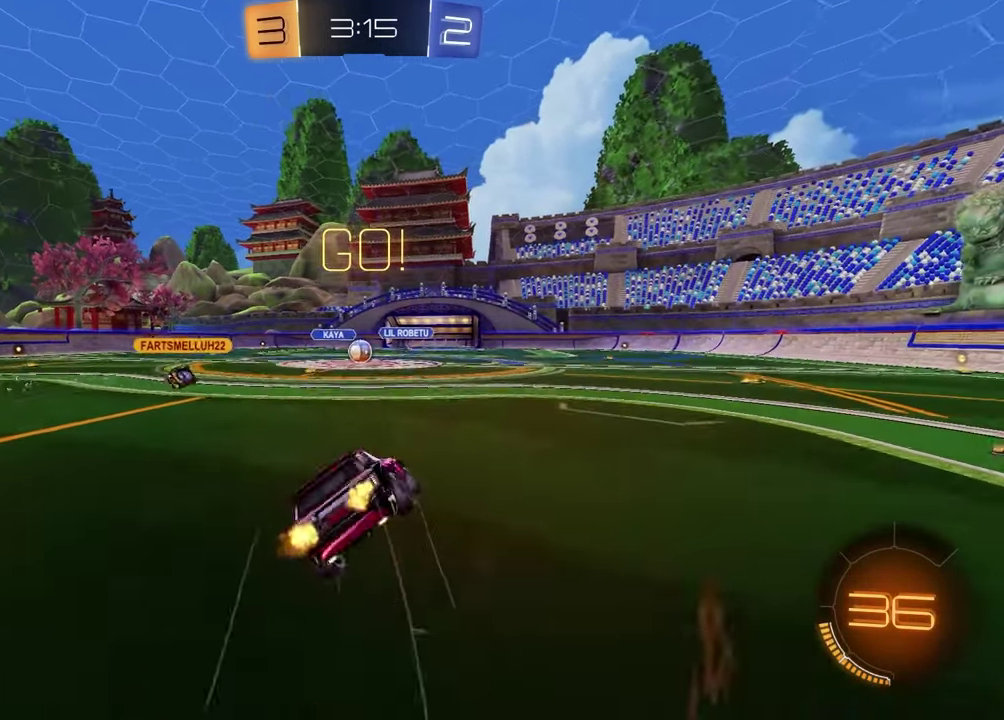
{"buttons": ["L1"], "left_stick": "left", "right_stick": "center", "events": [[17, "CROSS", "up"], [33, "R2", "up"], [50, "left_stick", "down"], [133, "left_stick", "down-right"], [183, "left_stick", "right"], [317, "left_stick", "down-left"], [333, "L1", "down"], [400, "left_stick", "left"]]}
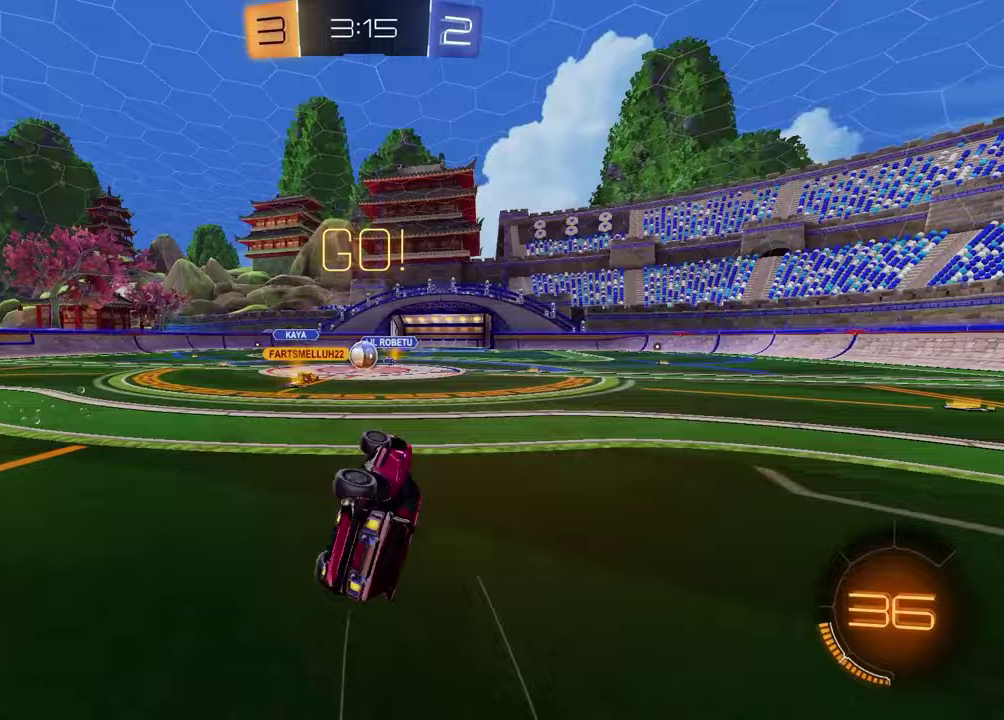
{"buttons": ["R2"], "left_stick": "right", "right_stick": "center", "events": [[33, "R2", "down"], [117, "L1", "up"], [133, "left_stick", "center"], [483, "left_stick", "right"]]}
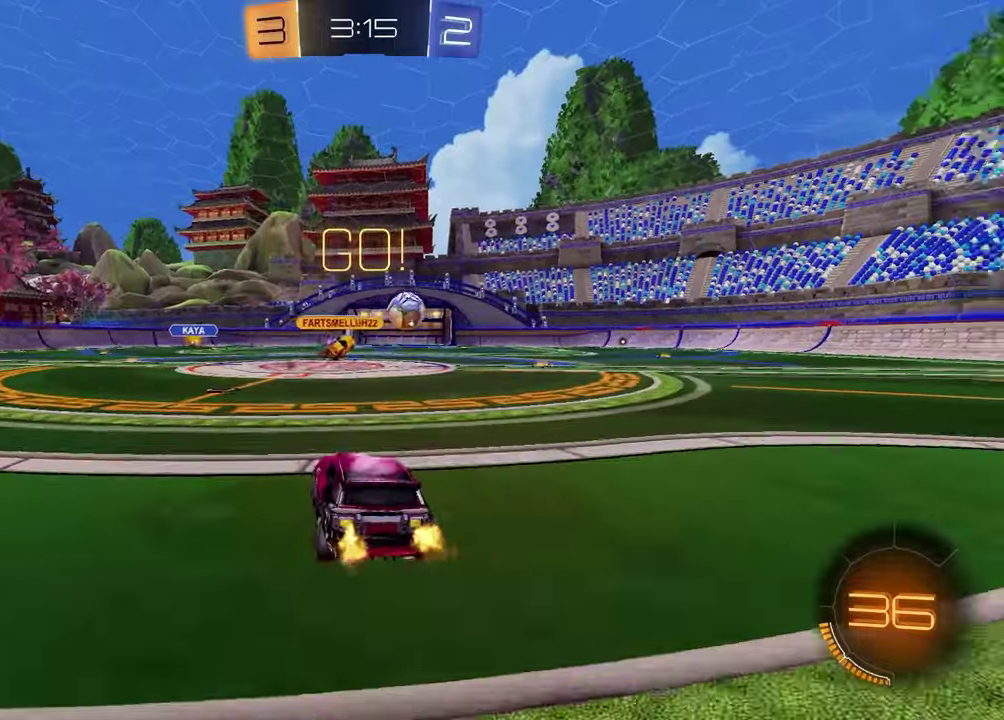
{"buttons": ["R1", "R2"], "left_stick": "right", "right_stick": "center", "events": [[467, "R1", "down"]]}
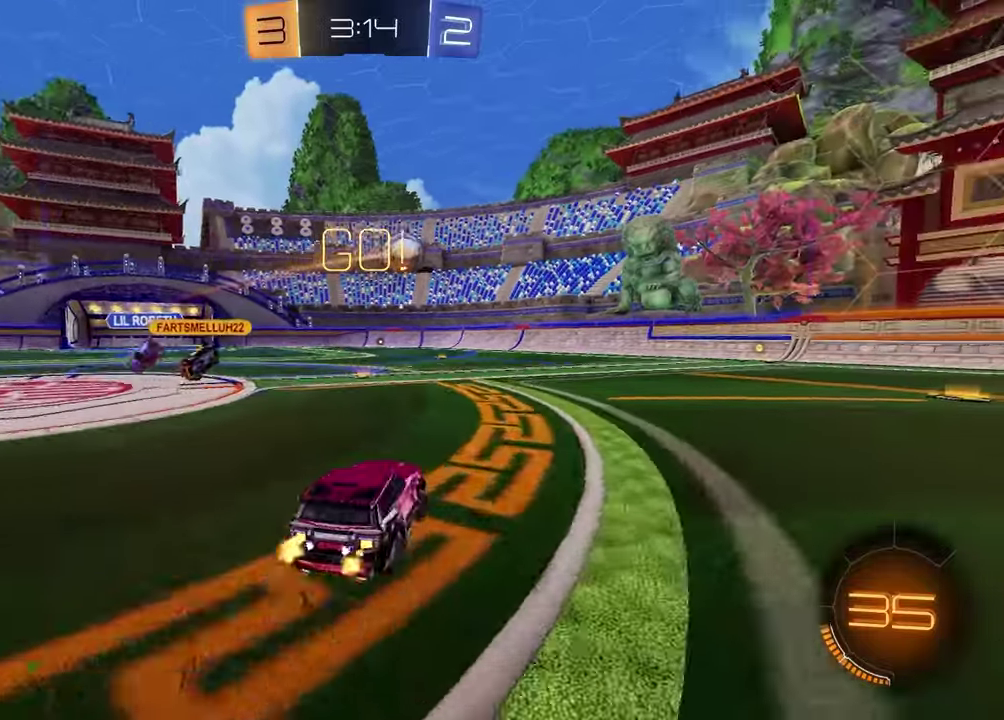
{"buttons": ["R1", "R2"], "left_stick": "center", "right_stick": "center", "events": [[150, "left_stick", "center"], [333, "left_stick", "right"], [467, "left_stick", "center"]]}
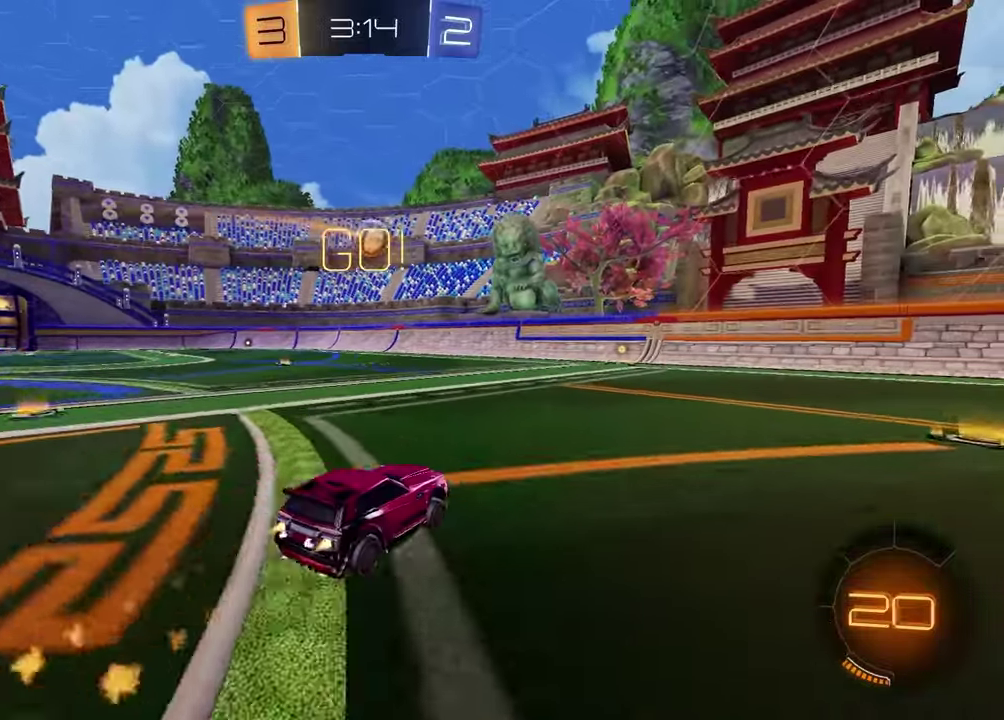
{"buttons": ["R2"], "left_stick": "left", "right_stick": "center", "events": [[233, "R1", "up"], [300, "left_stick", "left"]]}
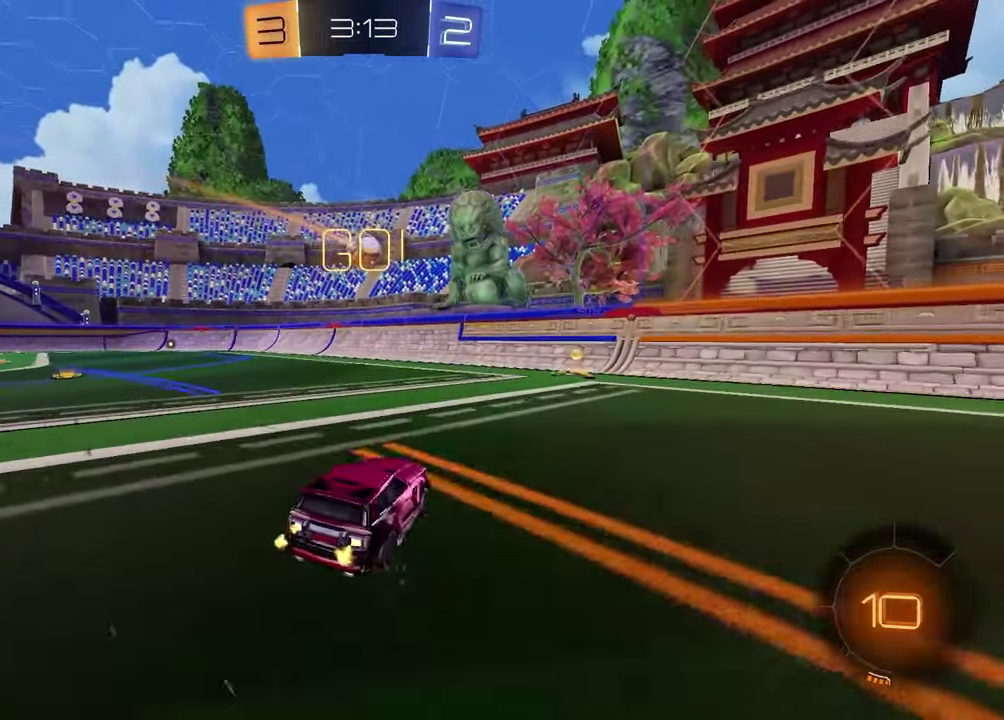
{"buttons": ["R2"], "left_stick": "center", "right_stick": "center", "events": [[150, "left_stick", "center"], [250, "left_stick", "left"], [417, "left_stick", "center"]]}
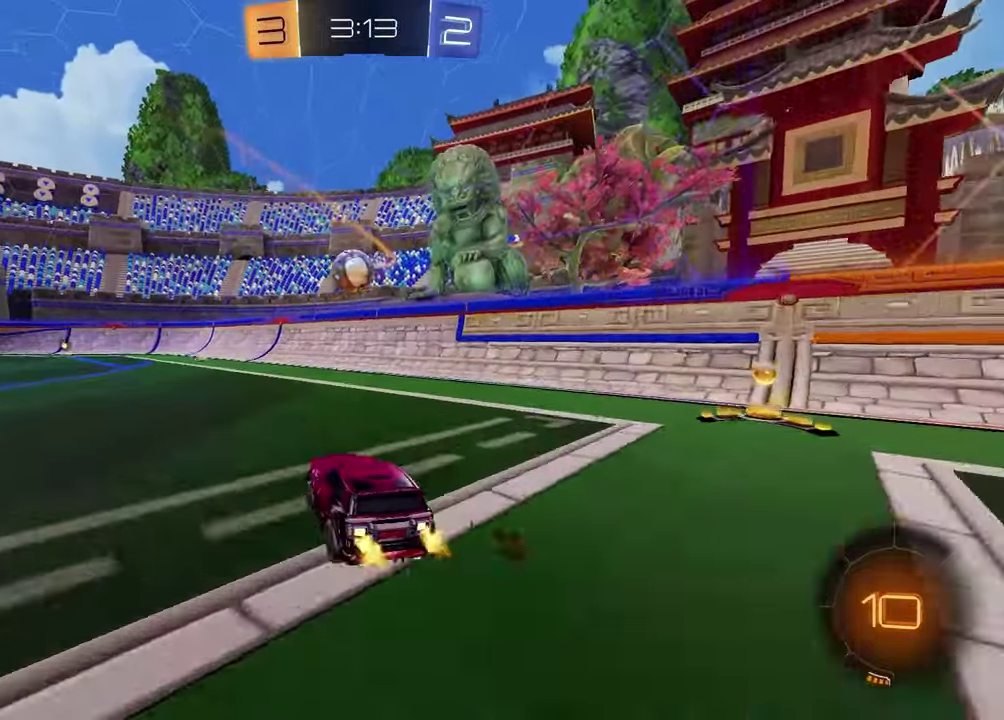
{"buttons": ["CROSS", "L1", "R2"], "left_stick": "down", "right_stick": "center", "events": [[83, "left_stick", "left"], [167, "R1", "down"], [233, "left_stick", "center"], [450, "R1", "up"], [450, "left_stick", "down"], [483, "L1", "down"], [500, "CROSS", "down"]]}
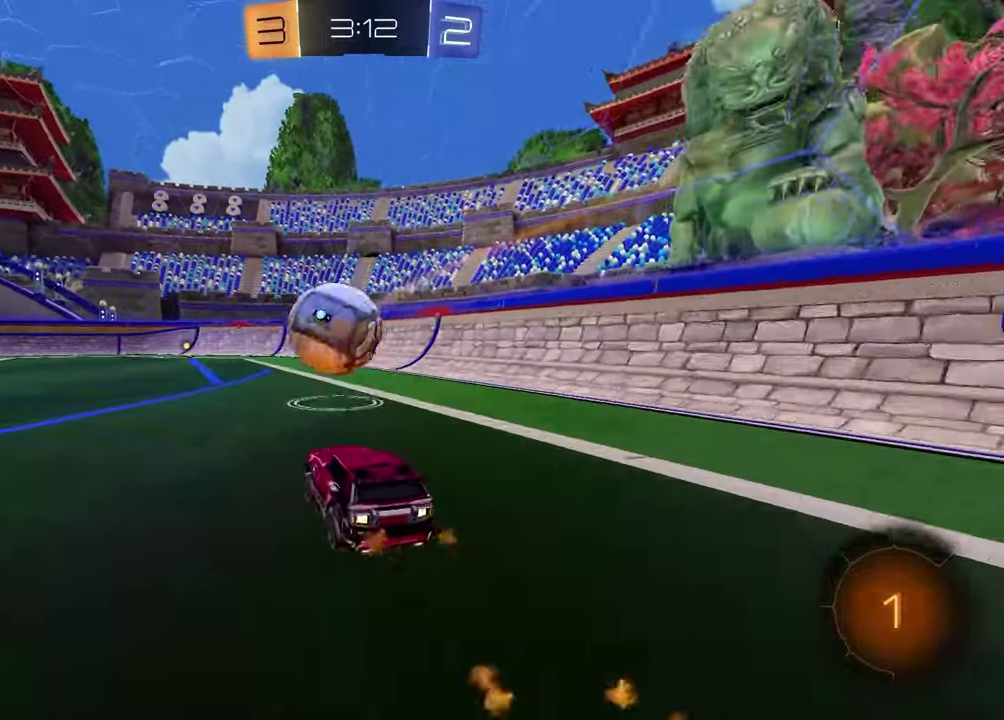
{"buttons": ["R2"], "left_stick": "right", "right_stick": "center", "events": [[100, "CROSS", "up"], [100, "L1", "up"], [100, "left_stick", "center"], [150, "left_stick", "up-left"], [167, "R1", "down"], [200, "CROSS", "down"], [300, "left_stick", "down-right"], [317, "CROSS", "up"], [317, "R1", "up"], [350, "left_stick", "up-left"], [467, "left_stick", "right"]]}
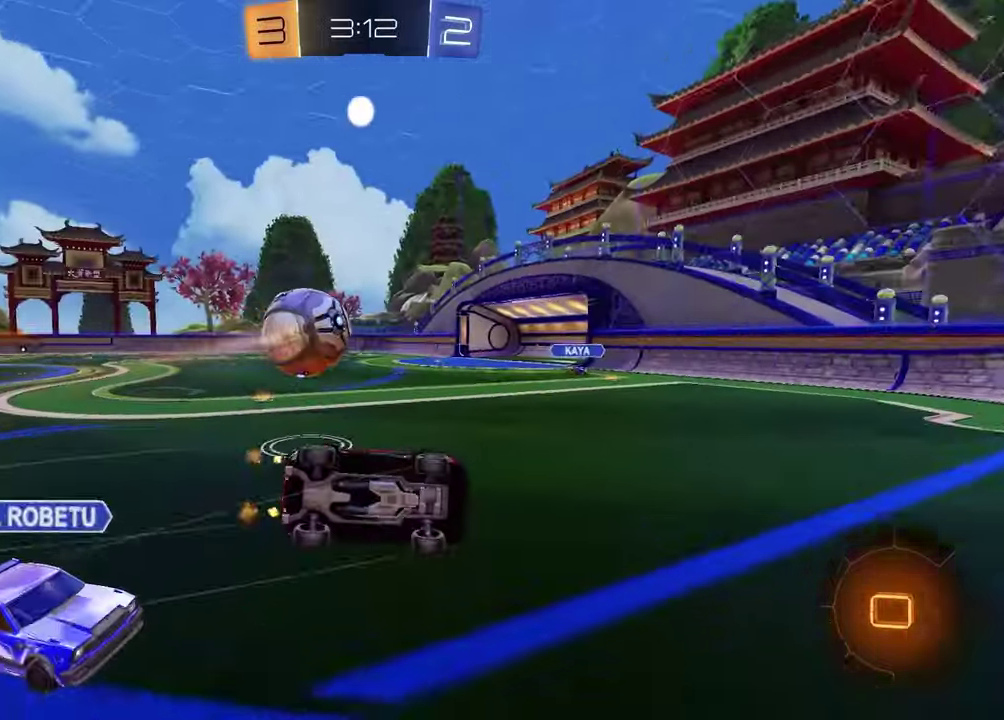
{"buttons": ["L1", "R2"], "left_stick": "up", "right_stick": "center"}
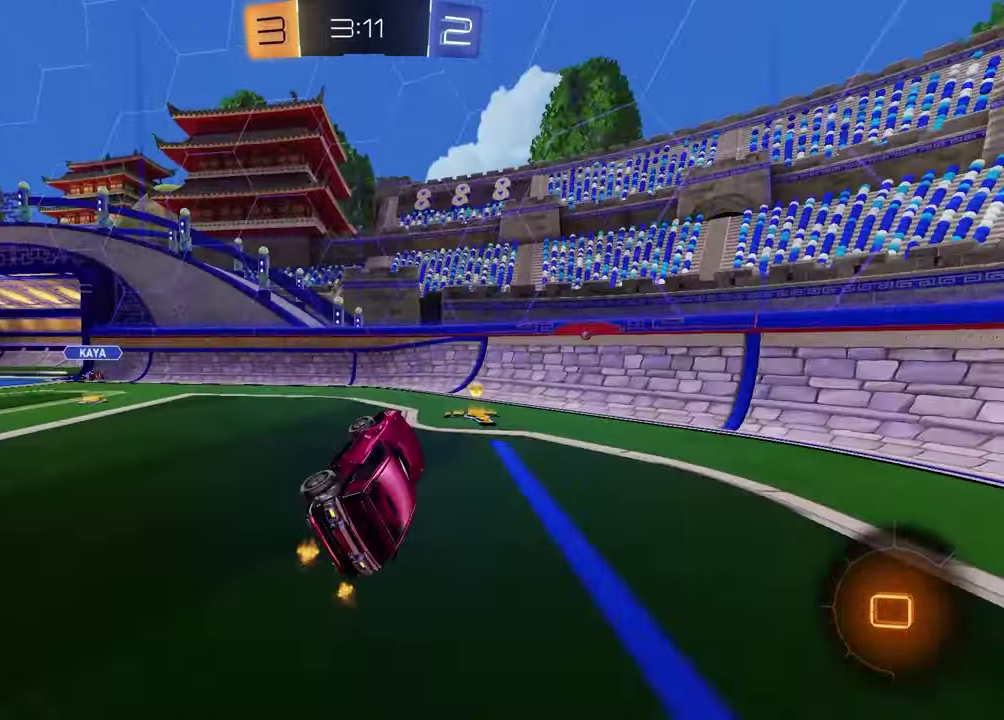
{"buttons": ["R2"], "left_stick": "up-left", "right_stick": "center", "events": [[17, "L1", "up"], [33, "left_stick", "center"], [100, "left_stick", "left"], [167, "TRIANGLE", "down"], [267, "TRIANGLE", "up"], [317, "left_stick", "up-left"]]}
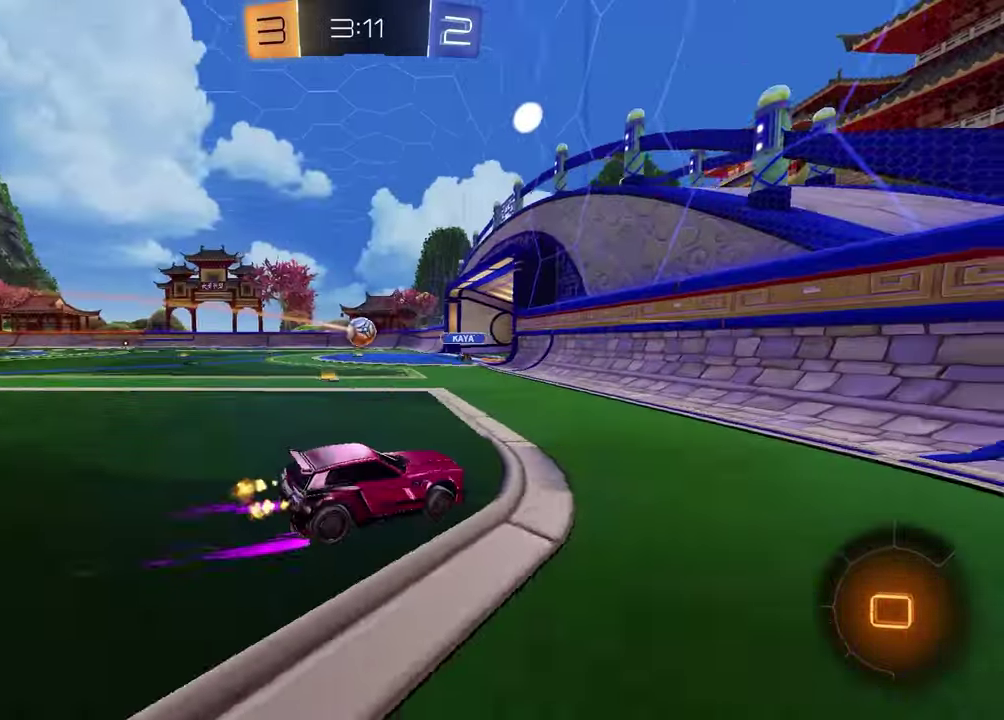
{"buttons": ["R2"], "left_stick": "left", "right_stick": "center", "events": [[233, "left_stick", "left"]]}
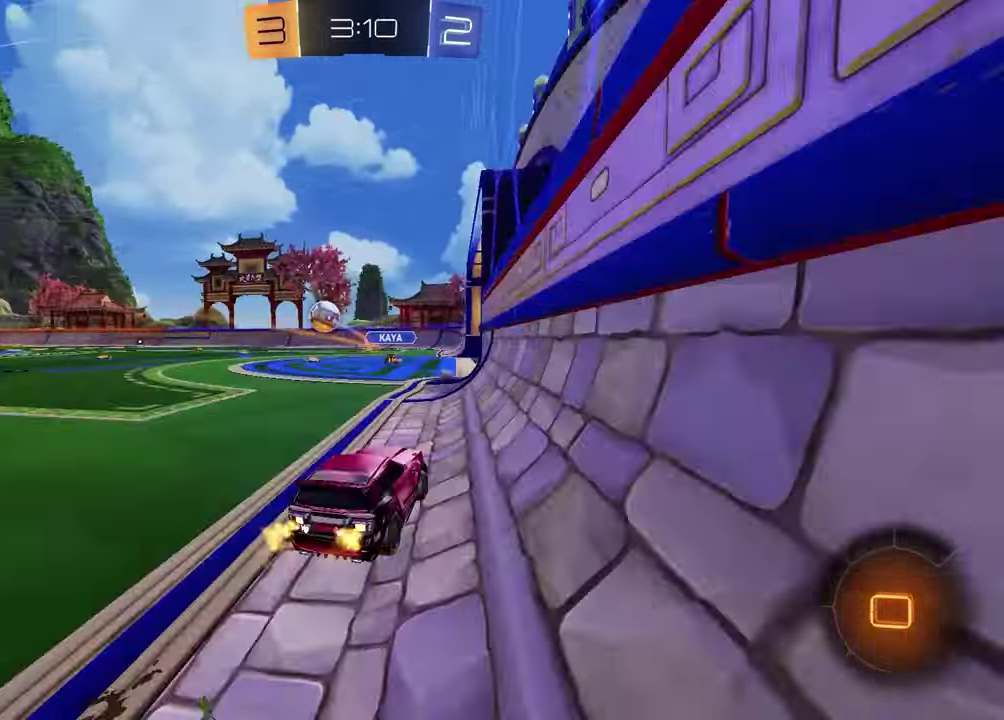
{"buttons": ["CROSS", "R1", "R2"], "left_stick": "up-left", "right_stick": "center"}